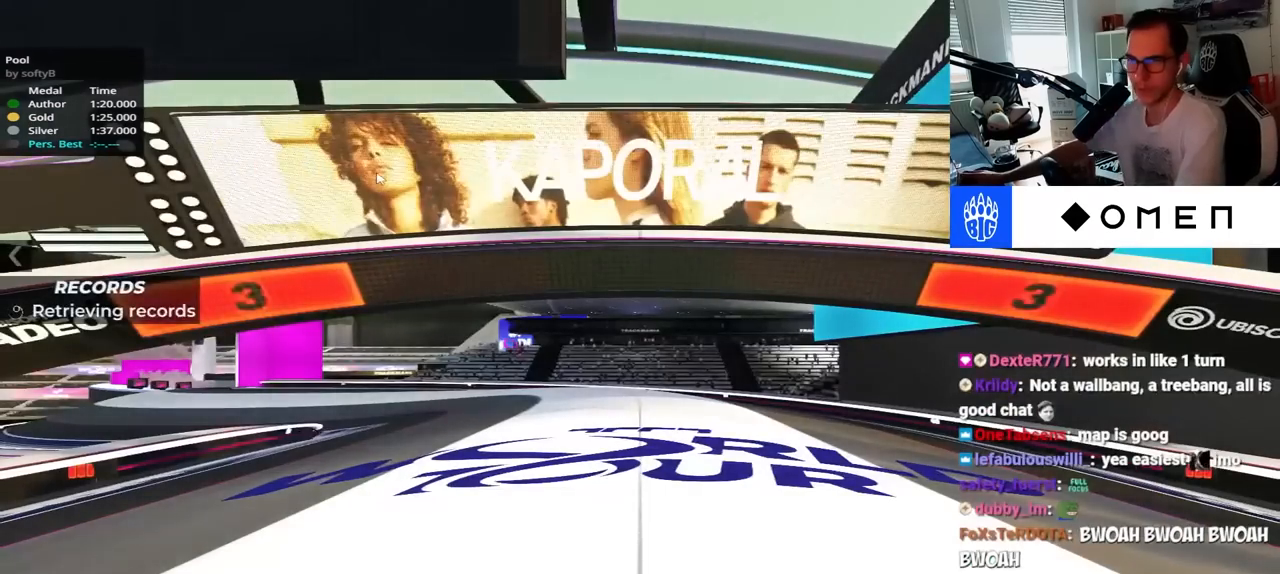
Gameplay with keyboard; each line is a JSON object with the keys held at the frame after it. "events" lists presses ("down") and releases ("up") of "down", "left", "right" and "up" between this image and that frame as [ms after this image, input, new state], when the widget could be followed in between. No other keys are recorded. Mouse input is not recorded.
{"keys": [], "events": []}
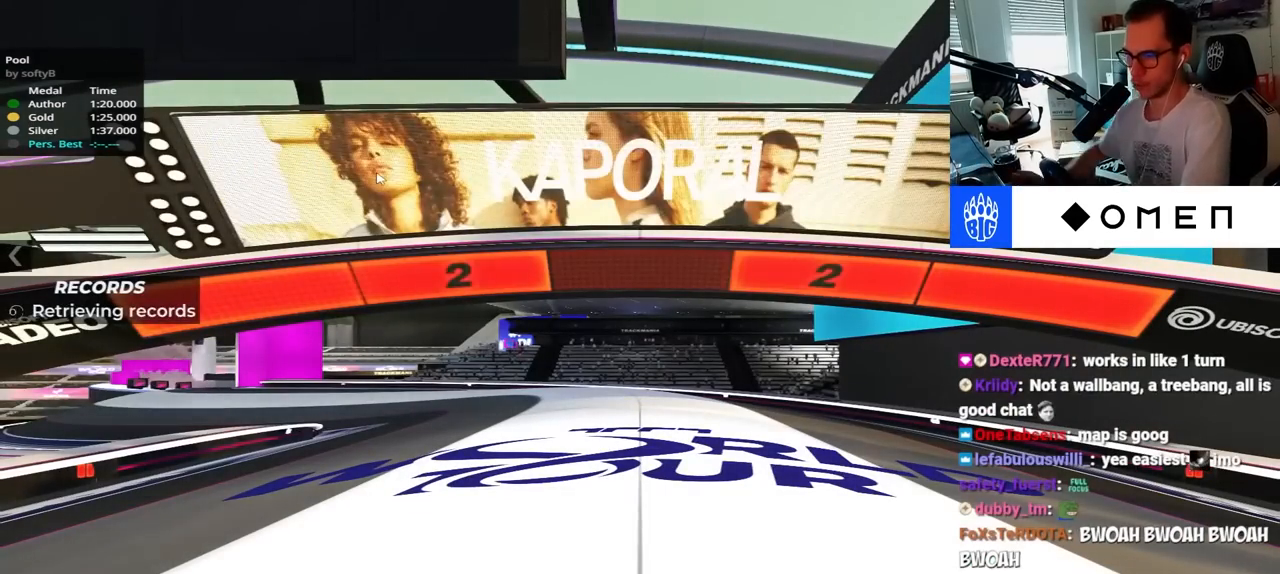
{"keys": [], "events": []}
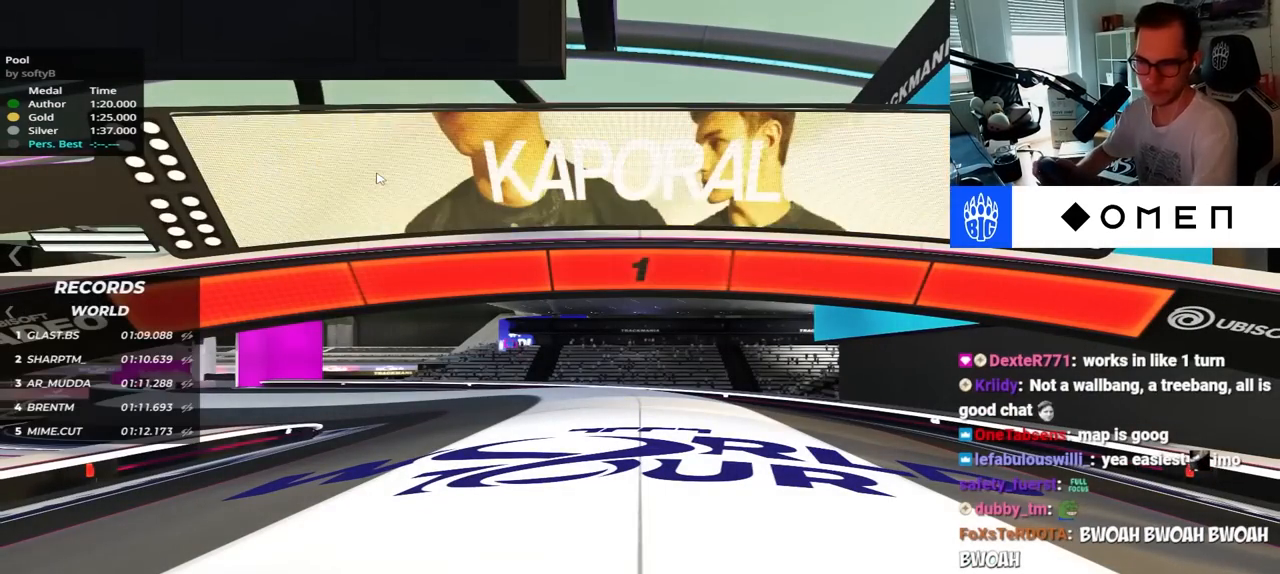
{"keys": ["left", "up"], "events": [[100, "left", "down"], [100, "up", "down"]]}
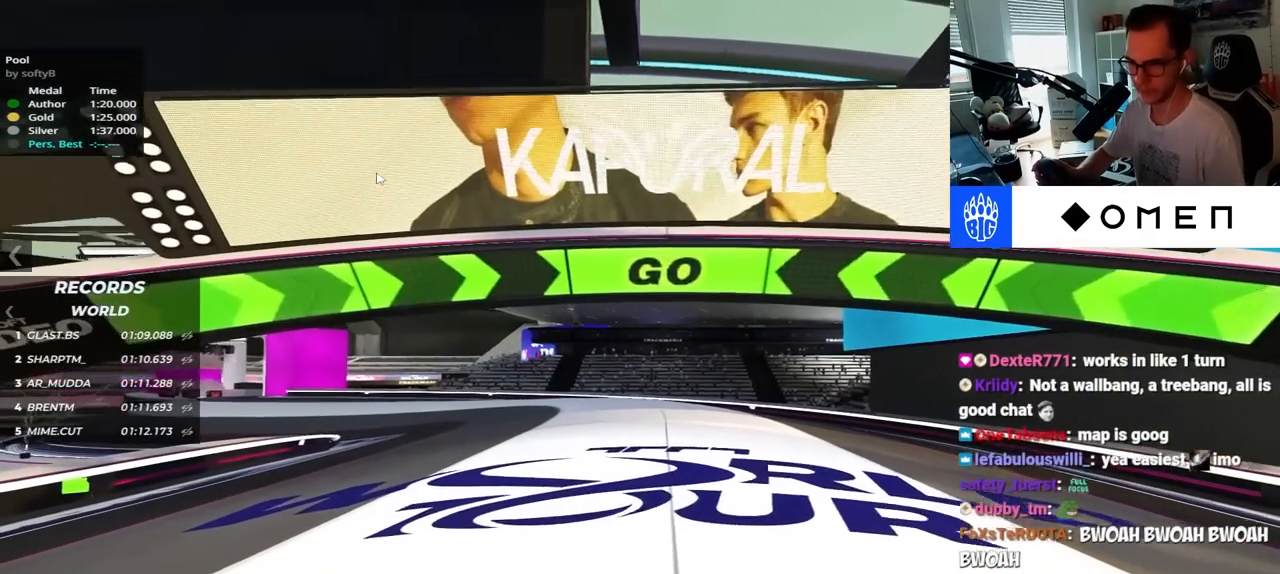
{"keys": ["left", "up"], "events": []}
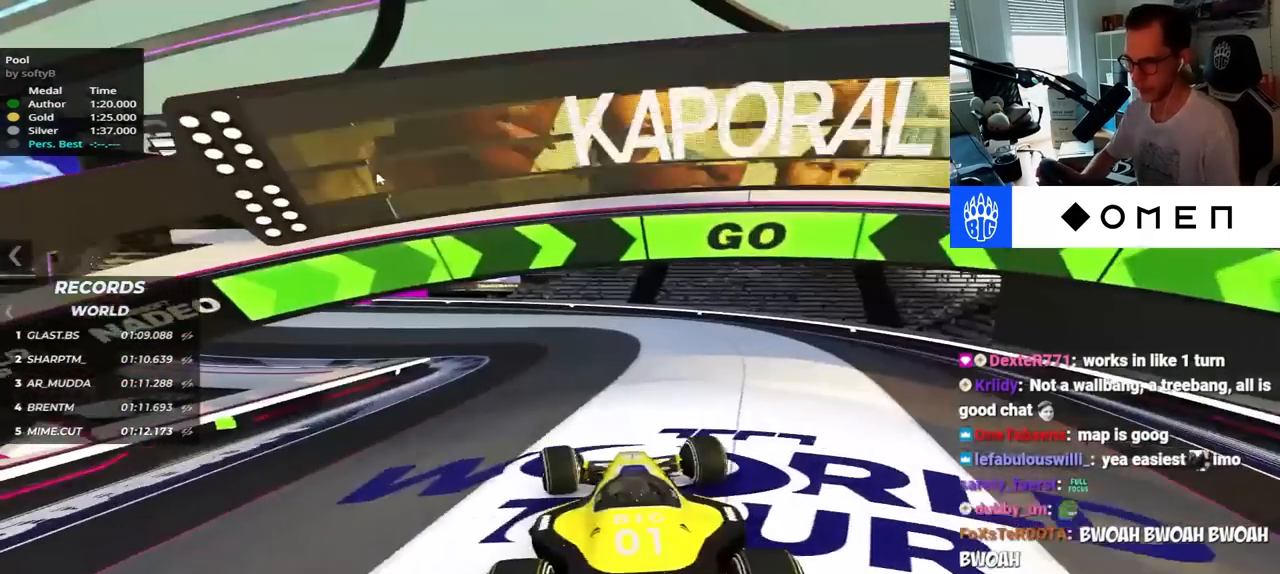
{"keys": ["up"], "events": [[217, "left", "up"]]}
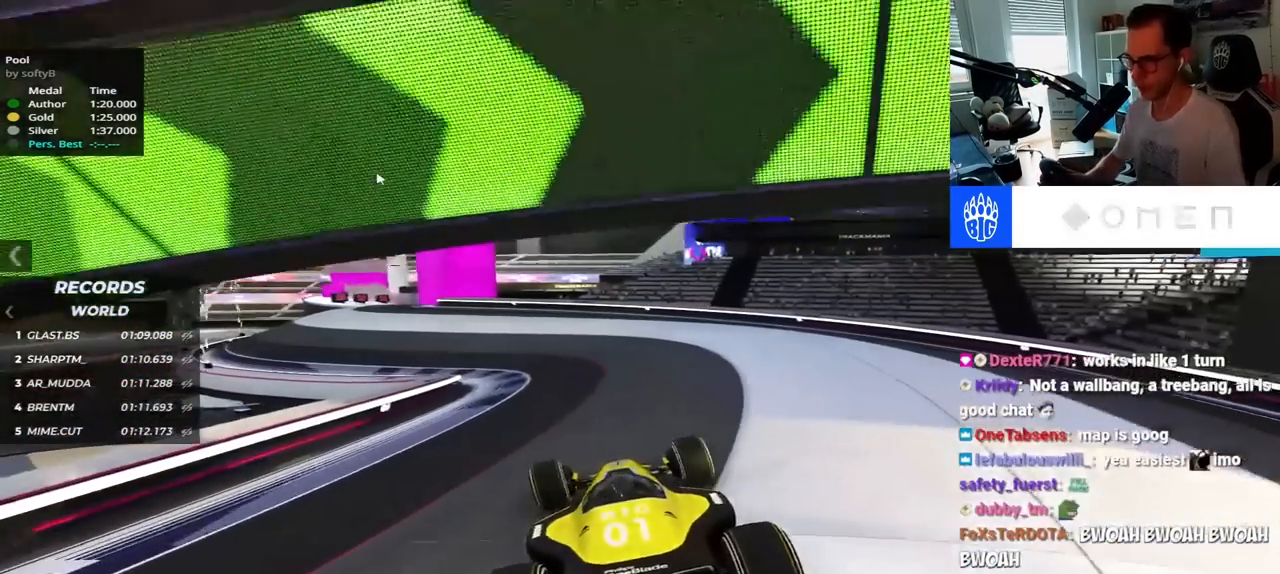
{"keys": ["up"], "events": []}
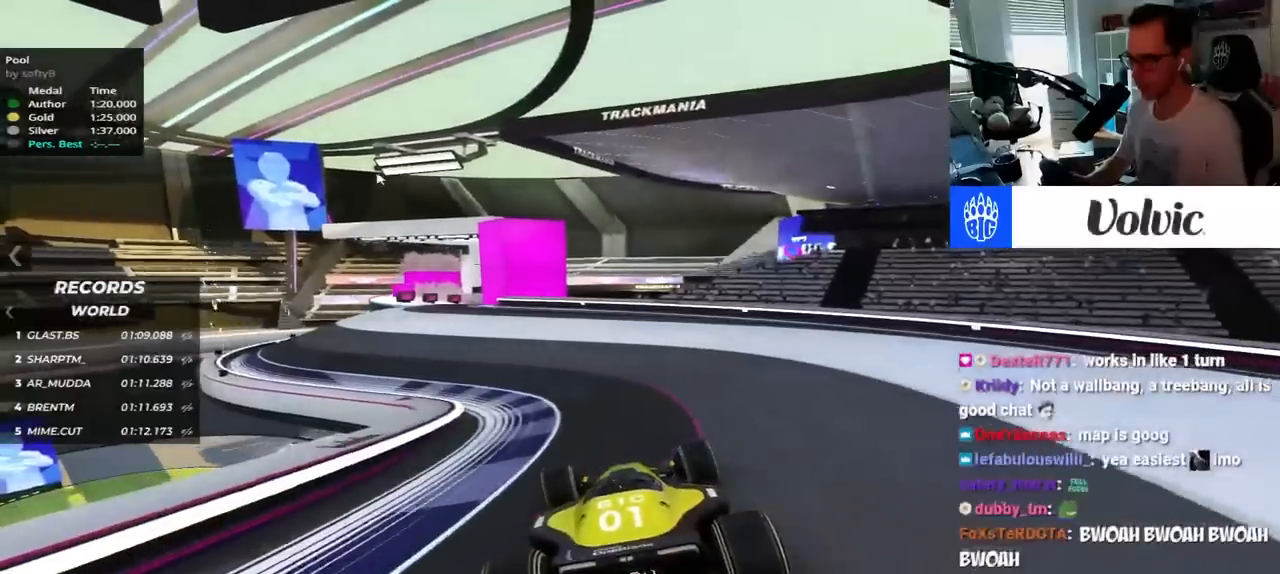
{"keys": ["left", "up"], "events": [[234, "left", "down"]]}
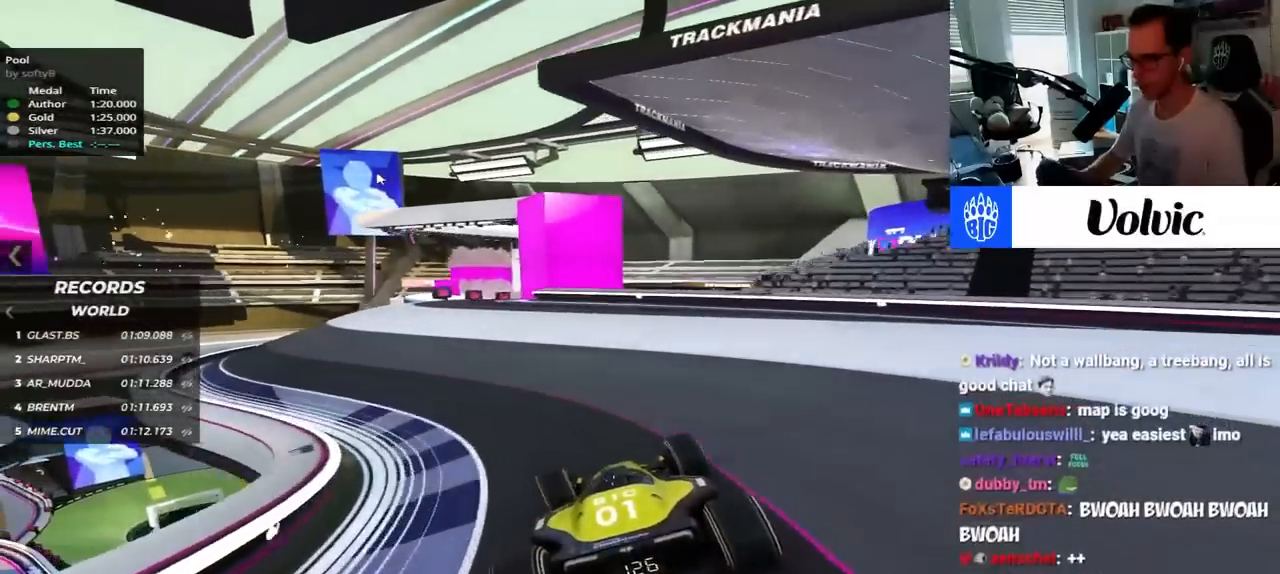
{"keys": ["left", "up"]}
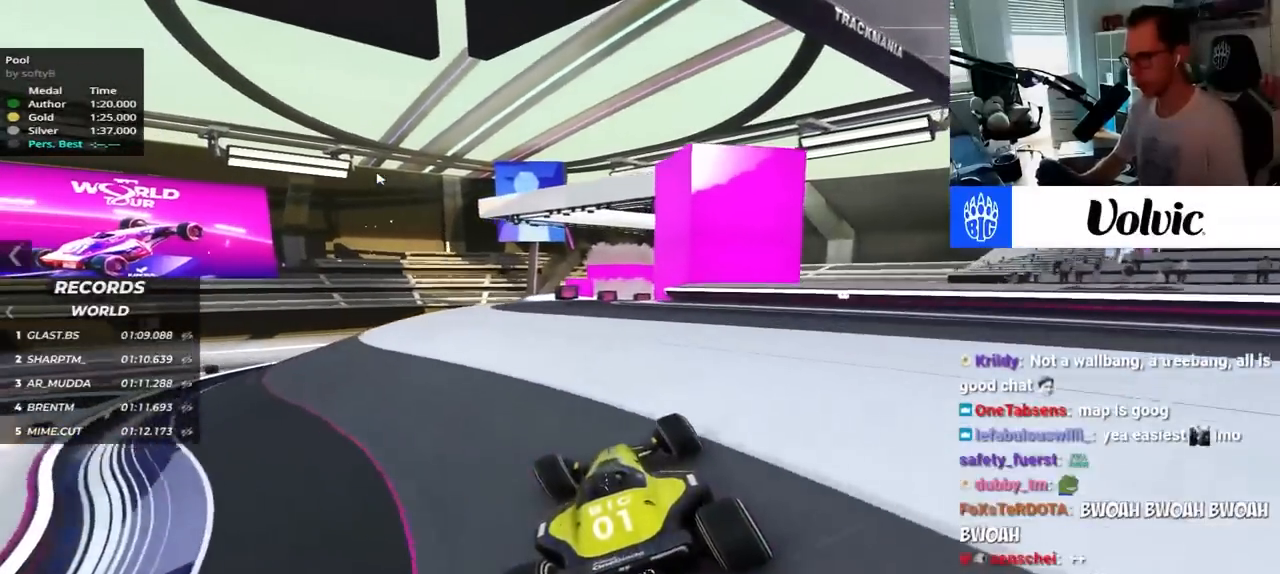
{"keys": ["right", "up"], "events": [[50, "left", "up"], [267, "right", "down"]]}
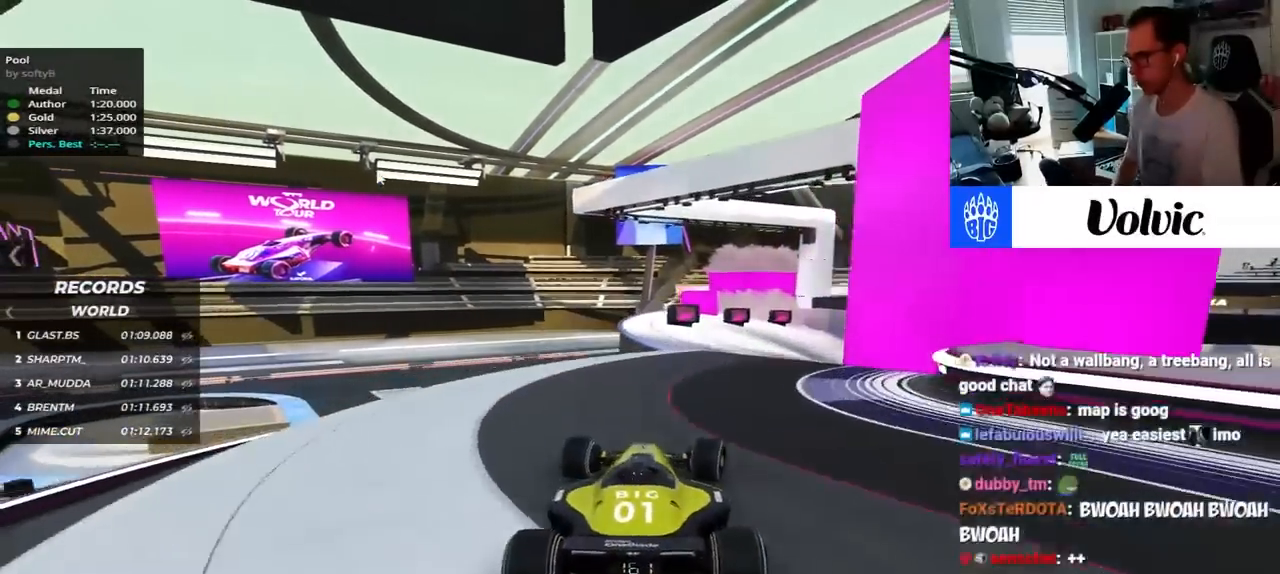
{"keys": ["right", "up"], "events": []}
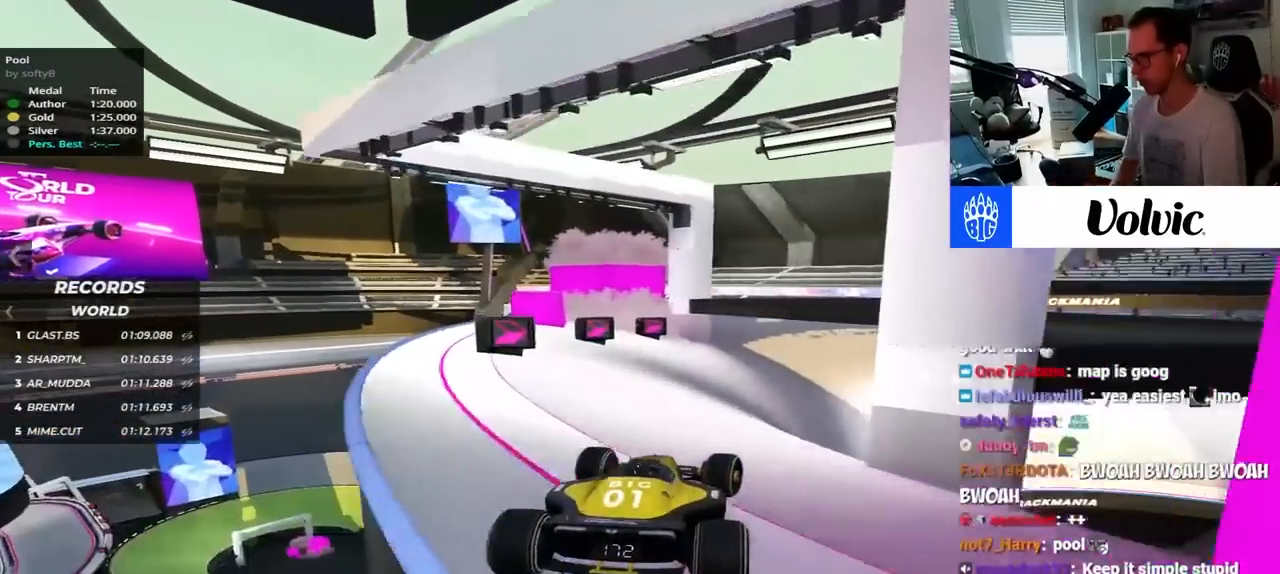
{"keys": ["up"], "events": [[400, "right", "up"]]}
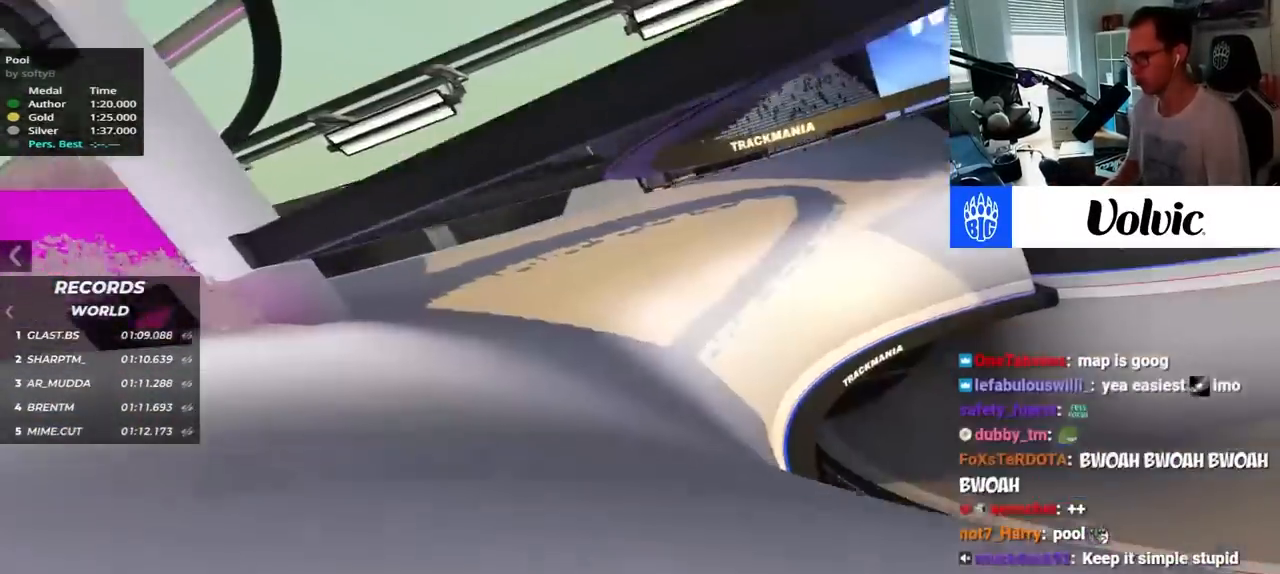
{"keys": ["left", "up"], "events": [[300, "left", "down"]]}
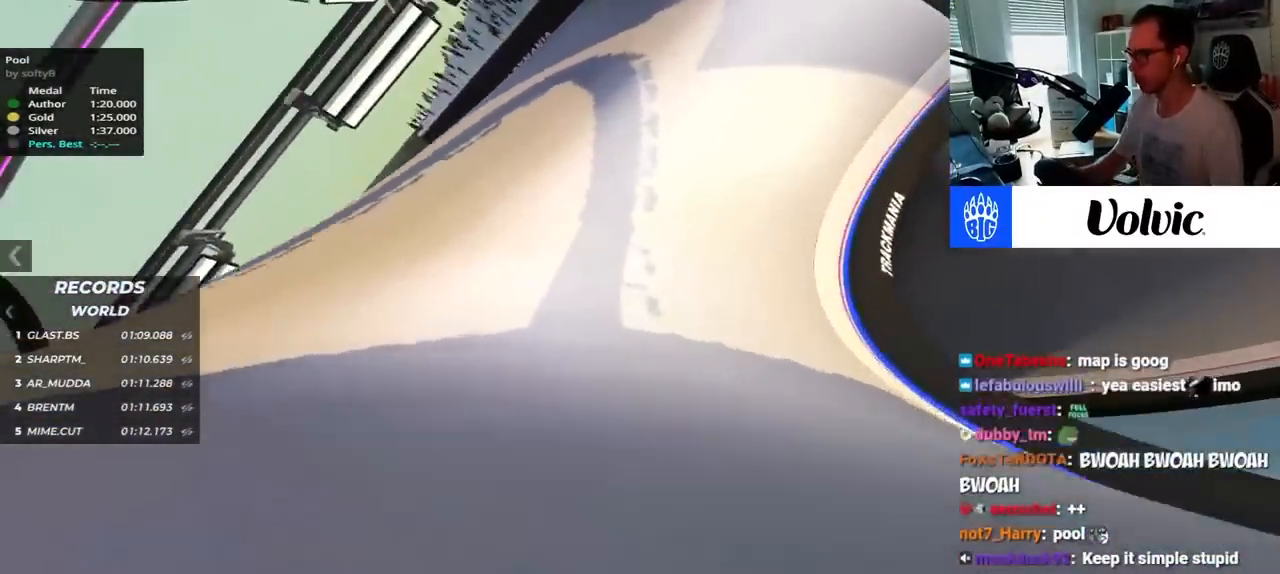
{"keys": ["right", "up"], "events": [[17, "left", "up"], [84, "right", "down"]]}
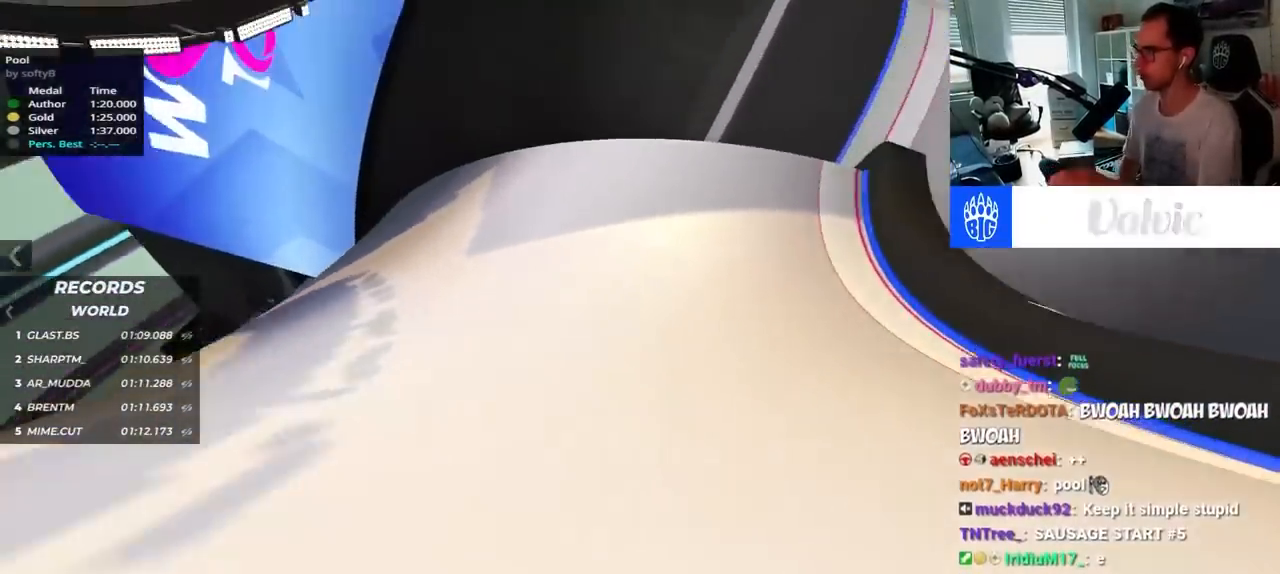
{"keys": ["right", "up"], "events": [[167, "right", "up"], [284, "right", "down"]]}
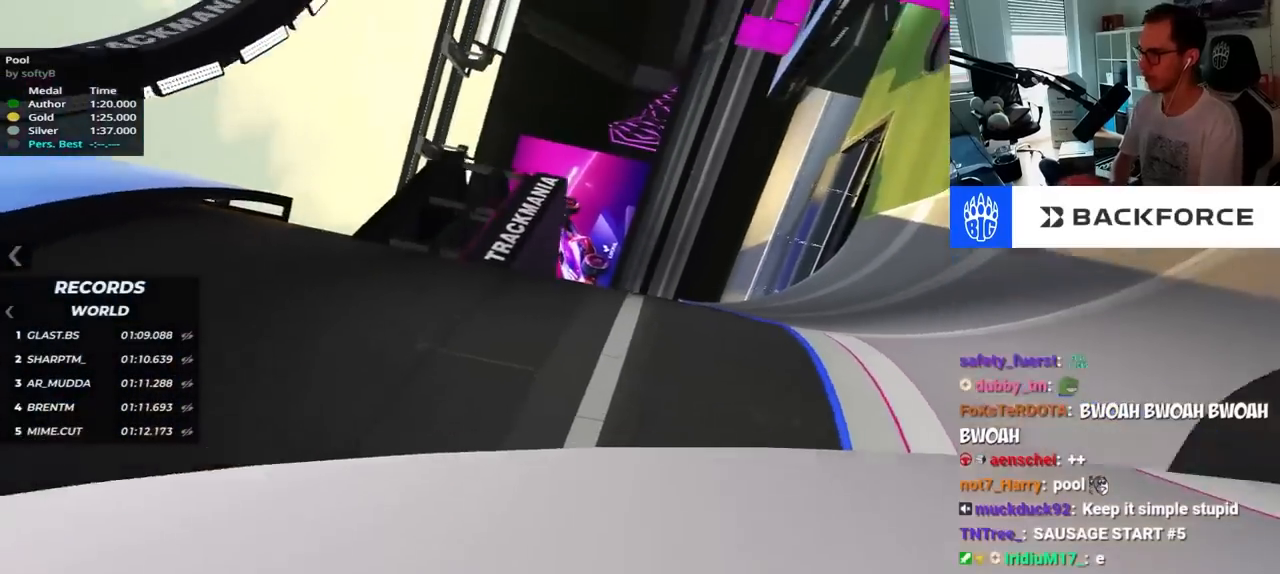
{"keys": ["right", "up"], "events": []}
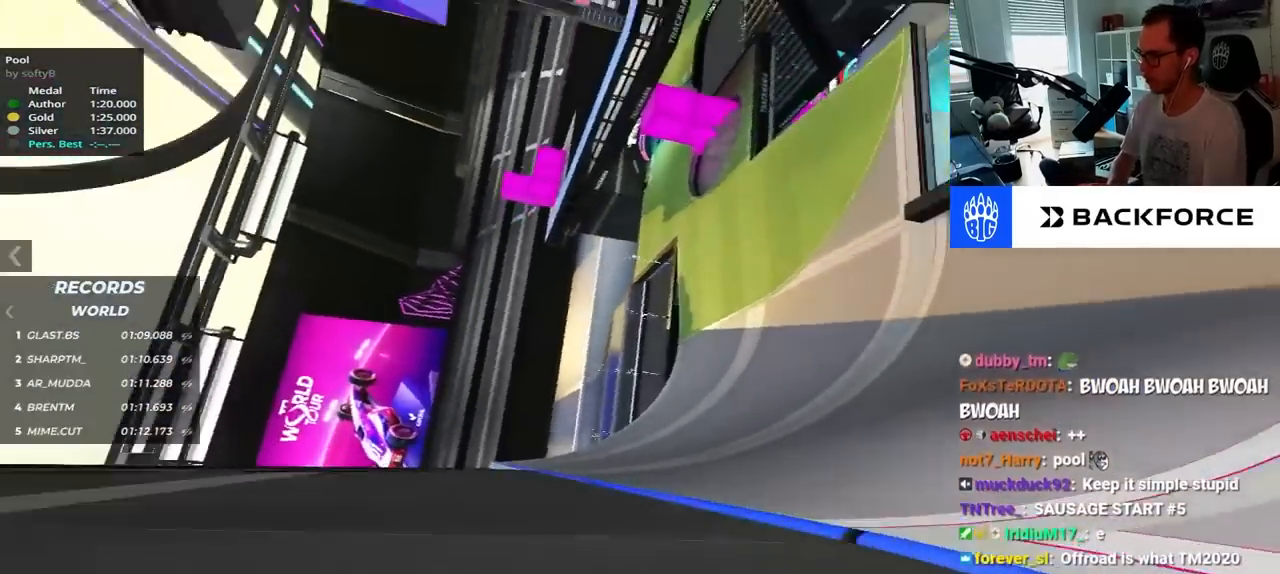
{"keys": ["right", "up"], "events": [[250, "down", "down"], [384, "down", "up"]]}